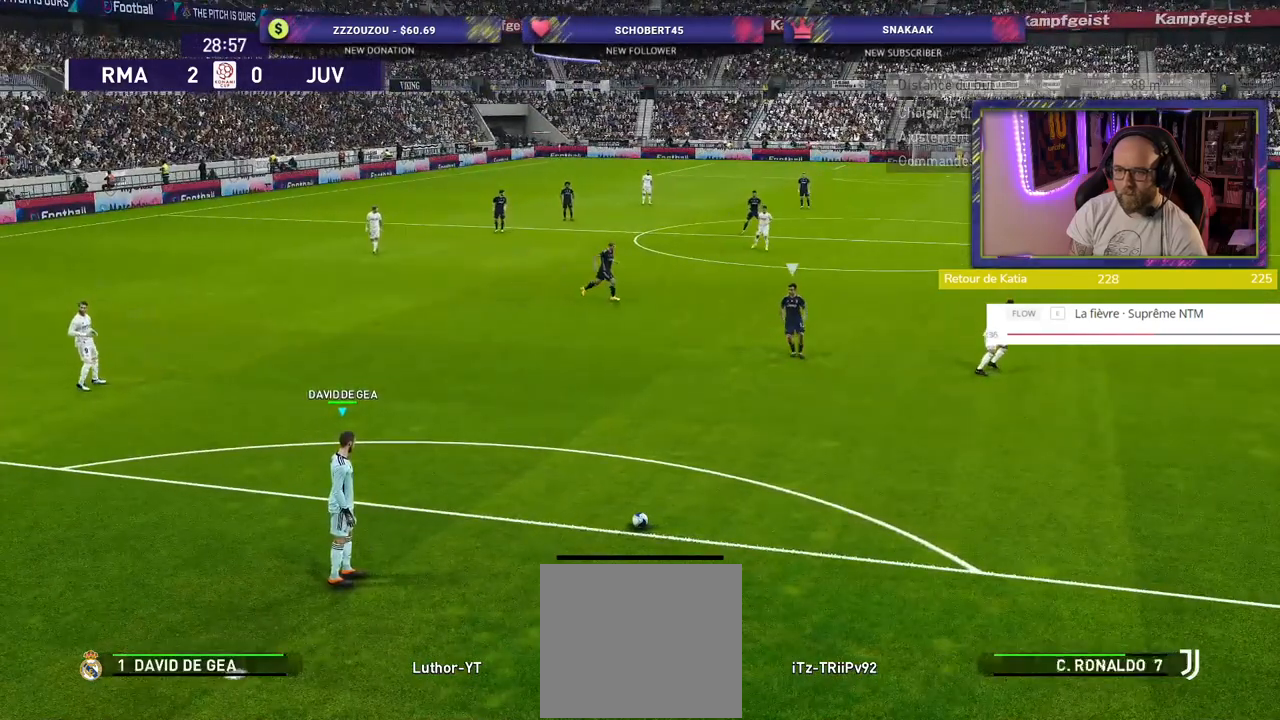
Gameplay with a controller (PlayStation layout); each line is a JSON object with the inputs held at the frame after it. "events" lists button and stick changes between this image and that frame as [ms after this image, input, new state], when the widget could be followed in between.
{"buttons": ["TOUCHPAD"], "left_stick": "center", "right_stick": "center", "events": [[420, "TOUCHPAD", "down"]]}
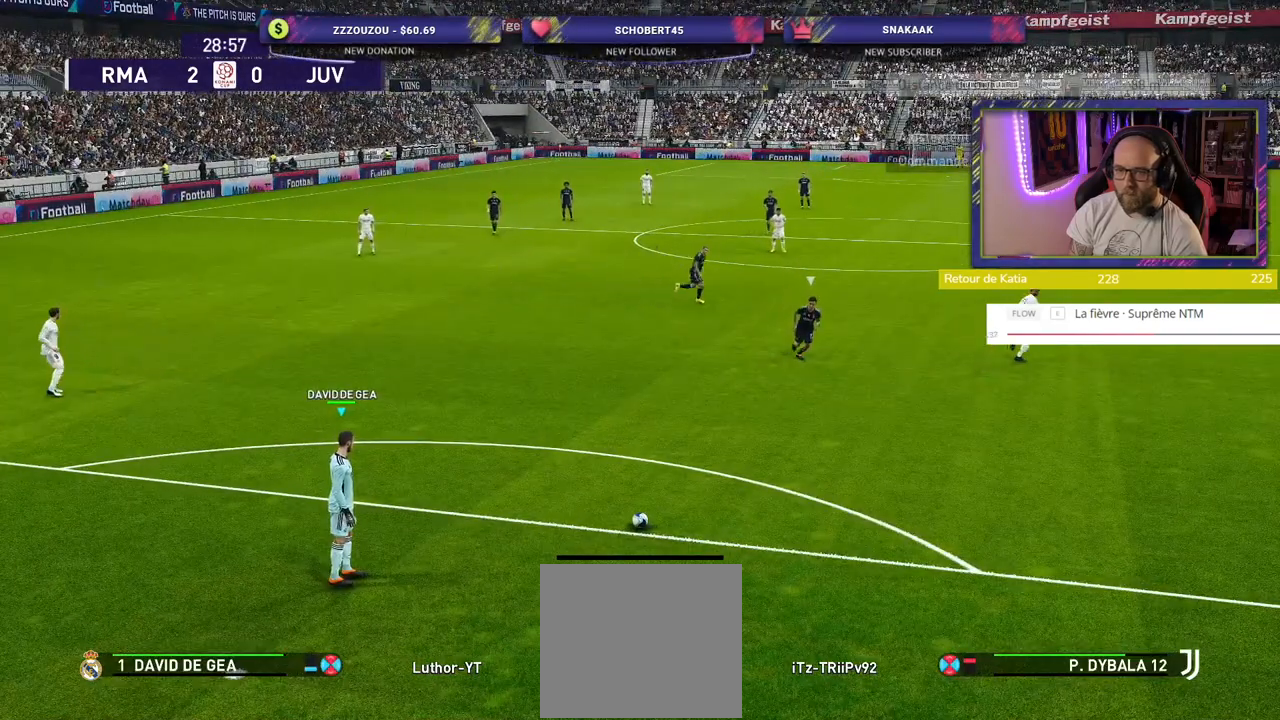
{"buttons": ["CIRCLE"], "left_stick": "up", "right_stick": "center", "events": [[60, "TOUCHPAD", "up"], [320, "left_stick", "right"], [400, "left_stick", "up"], [480, "CIRCLE", "down"]]}
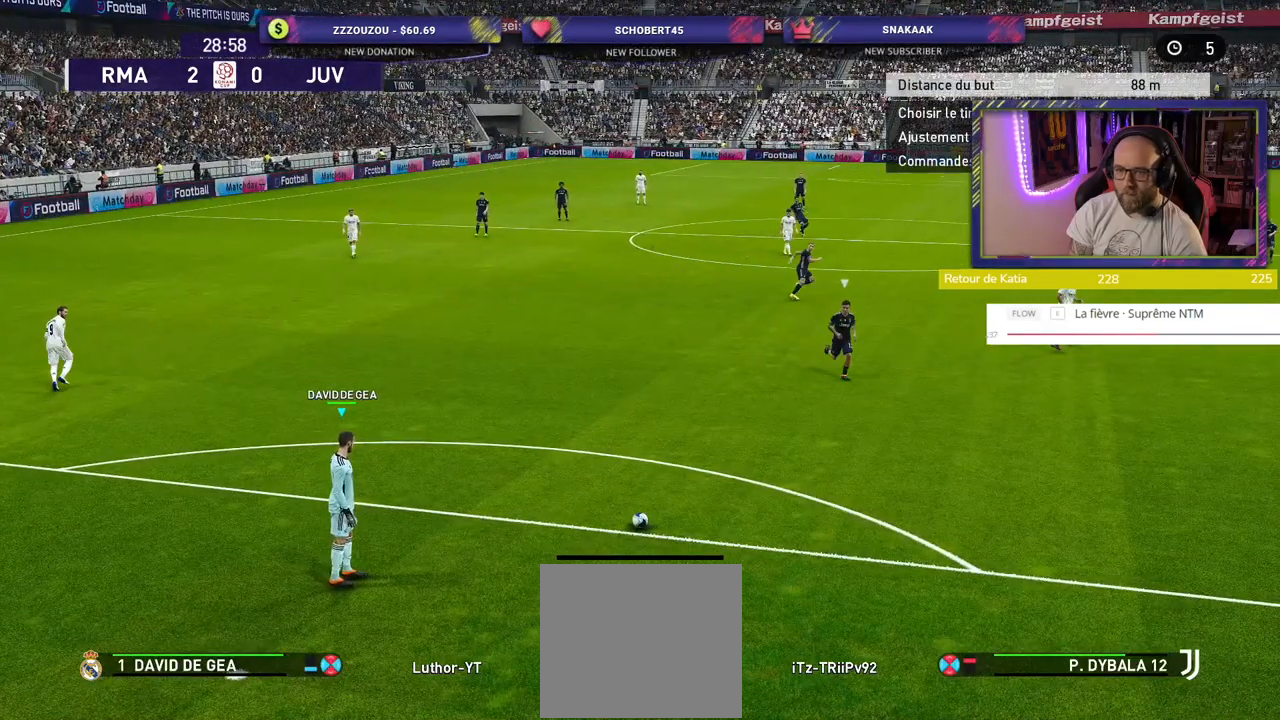
{"buttons": [], "left_stick": "up", "right_stick": "center", "events": [[320, "CIRCLE", "up"]]}
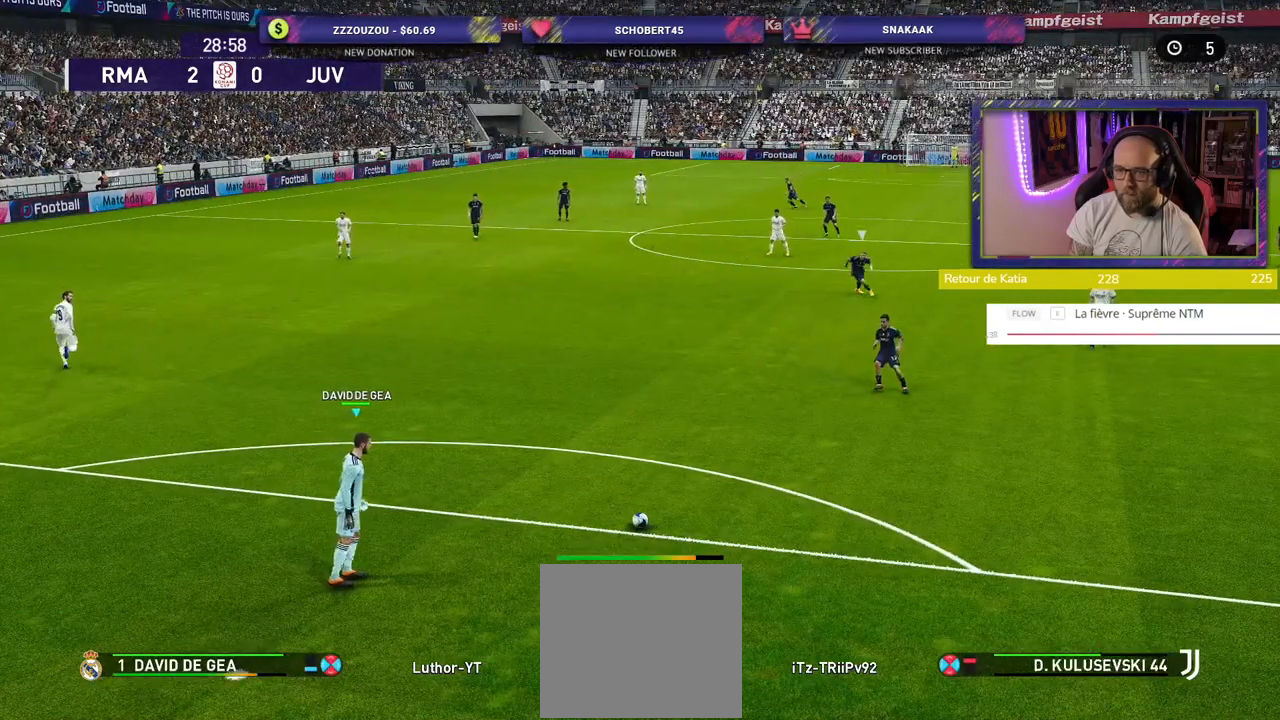
{"buttons": [], "left_stick": "up", "right_stick": "center", "events": [[300, "CIRCLE", "down"], [380, "CIRCLE", "up"]]}
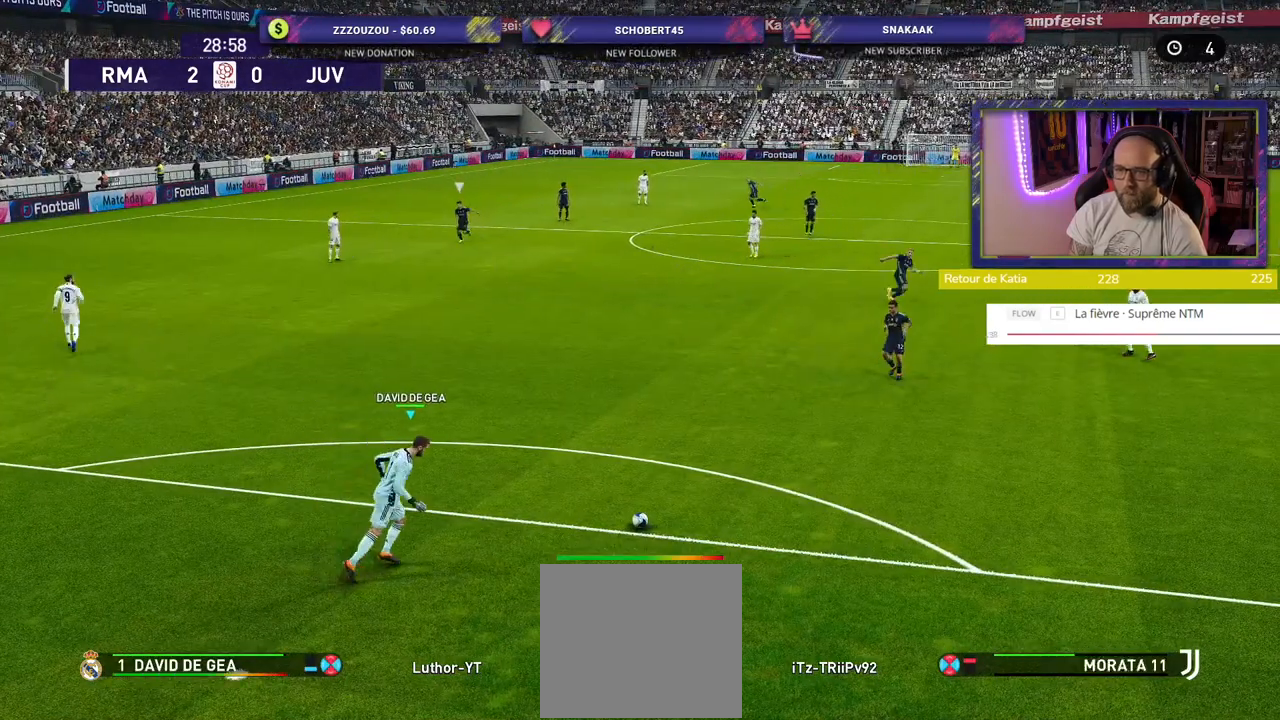
{"buttons": [], "left_stick": "center", "right_stick": "center", "events": [[380, "left_stick", "center"]]}
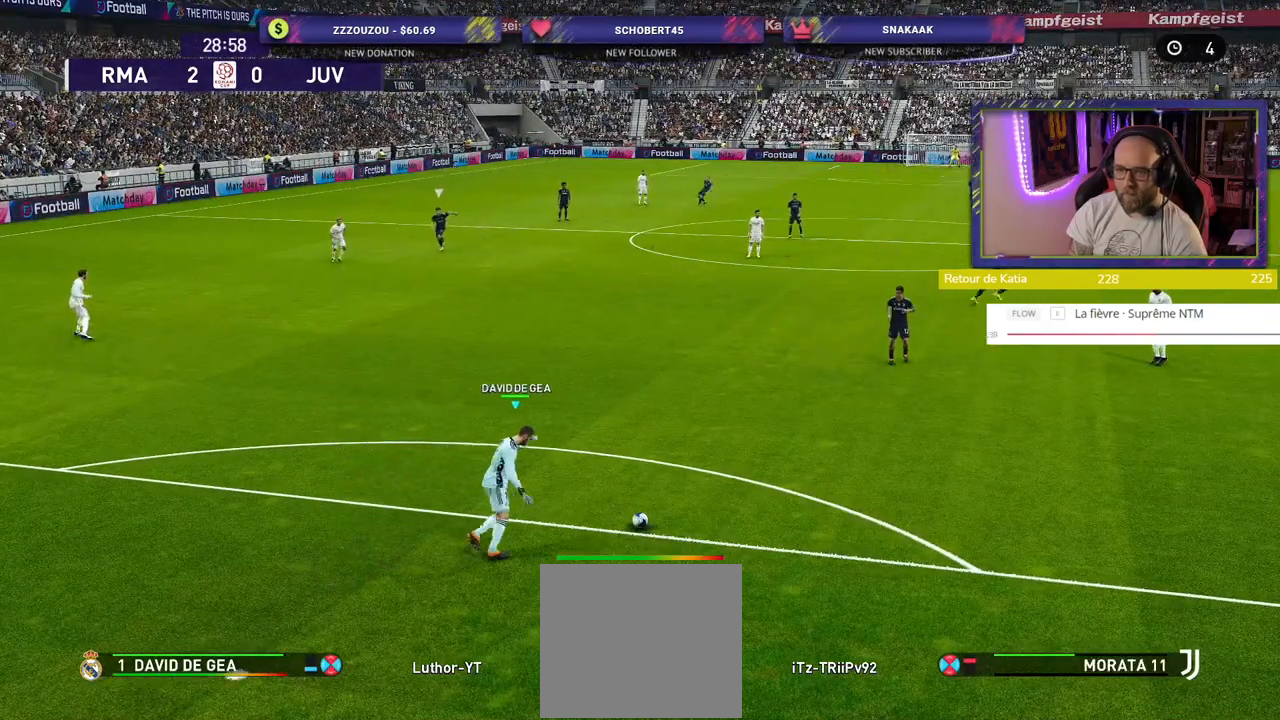
{"buttons": ["R2"], "left_stick": "center", "right_stick": "center", "events": [[400, "R2", "down"]]}
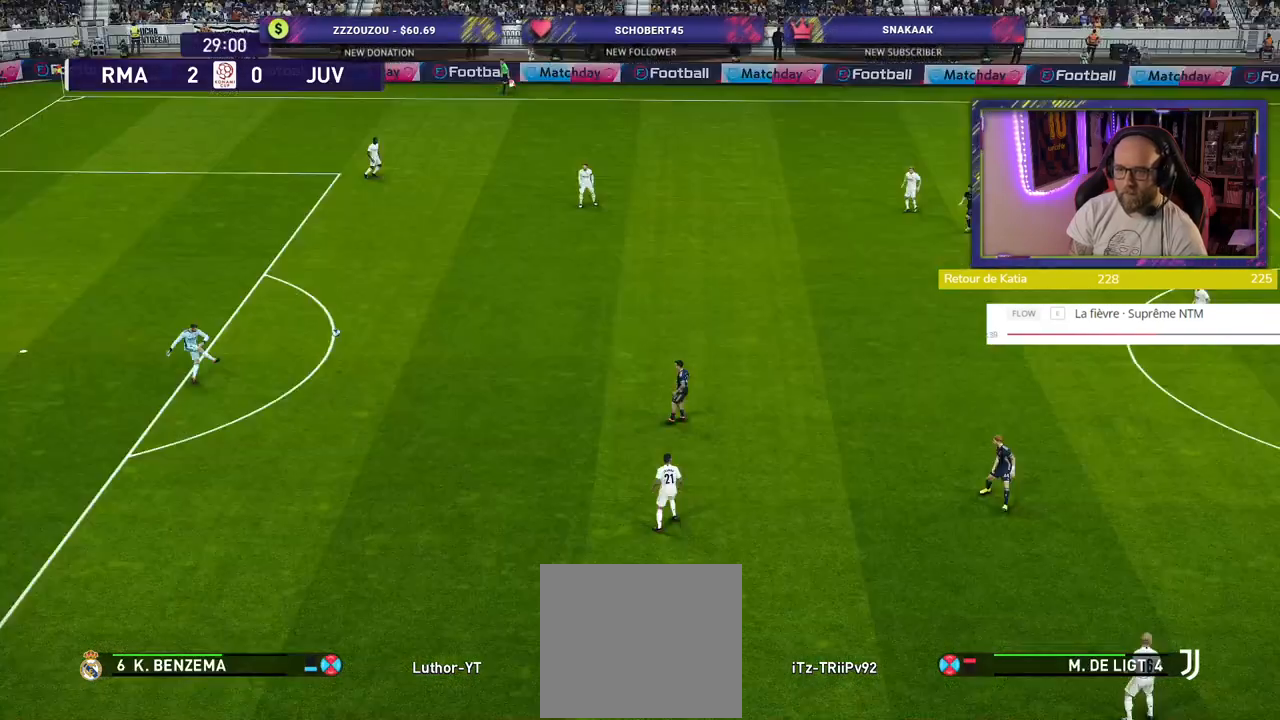
{"buttons": ["R2"], "left_stick": "center", "right_stick": "center", "events": []}
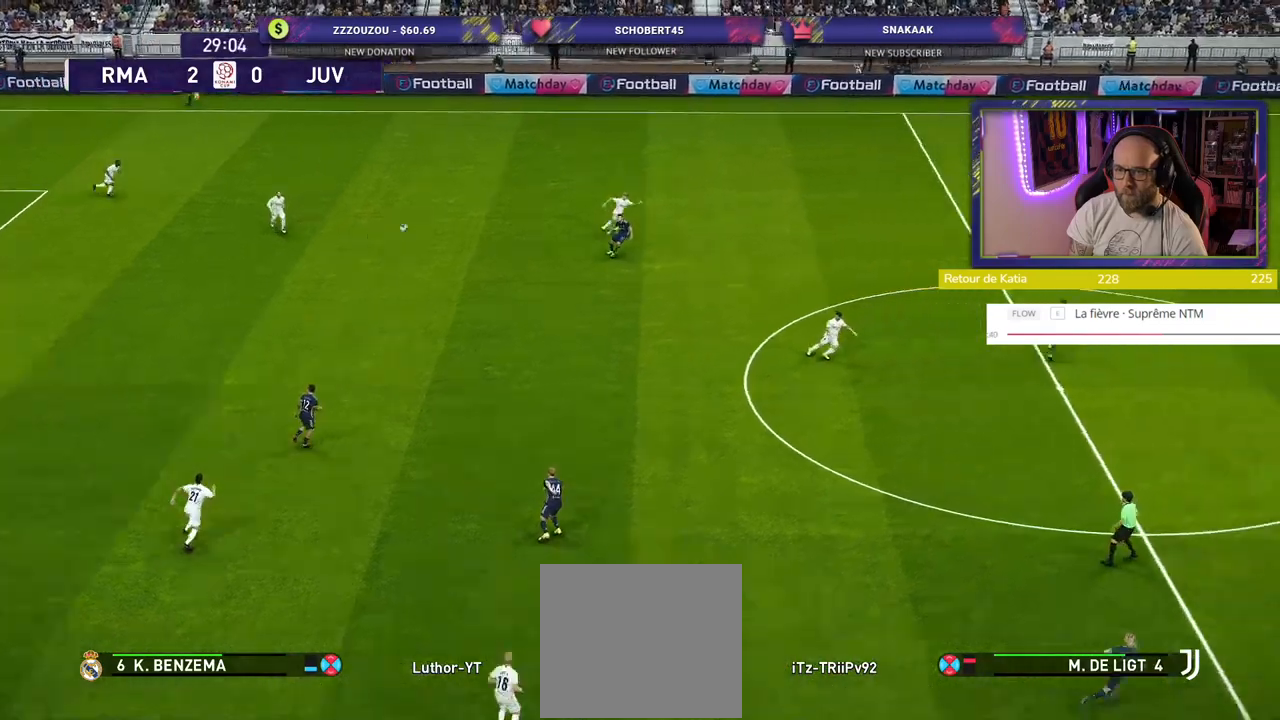
{"buttons": ["R2"], "left_stick": "right", "right_stick": "center", "events": [[60, "left_stick", "right"]]}
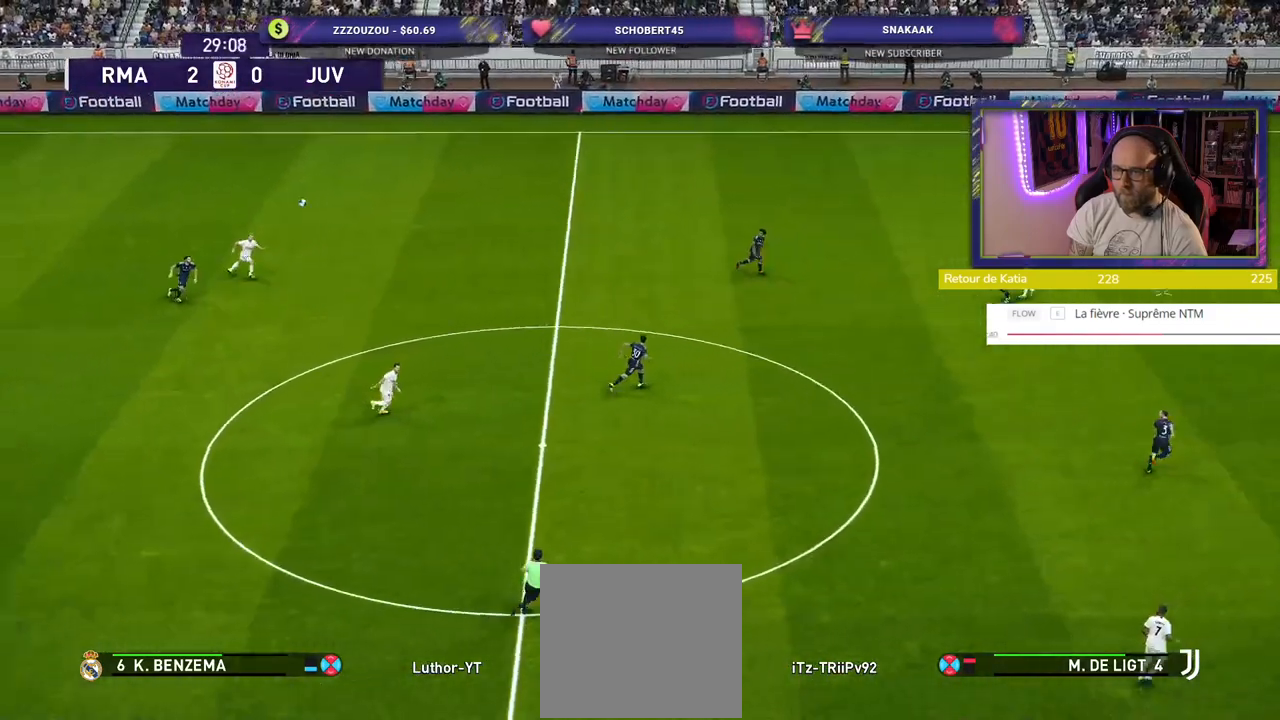
{"buttons": [], "left_stick": "down-left", "right_stick": "center", "events": [[160, "left_stick", "down-left"], [200, "R2", "up"], [220, "CROSS", "down"], [380, "CROSS", "up"]]}
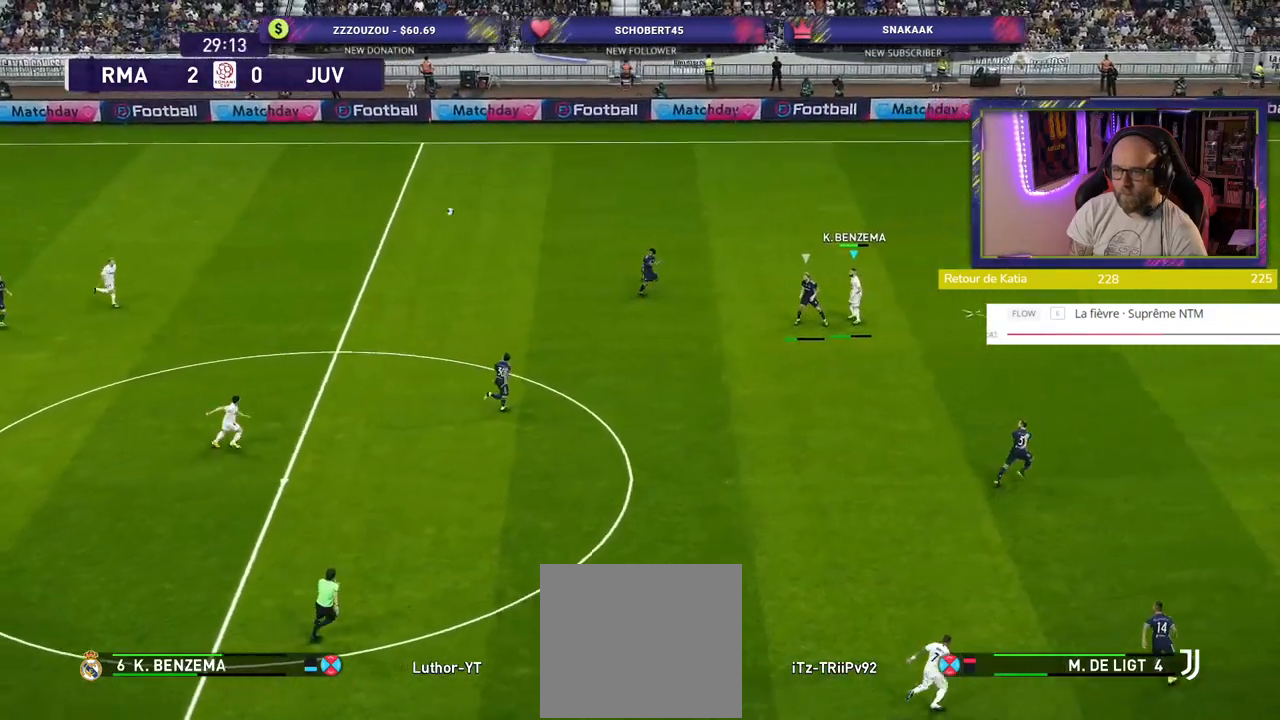
{"buttons": [], "left_stick": "down-left", "right_stick": "center", "events": []}
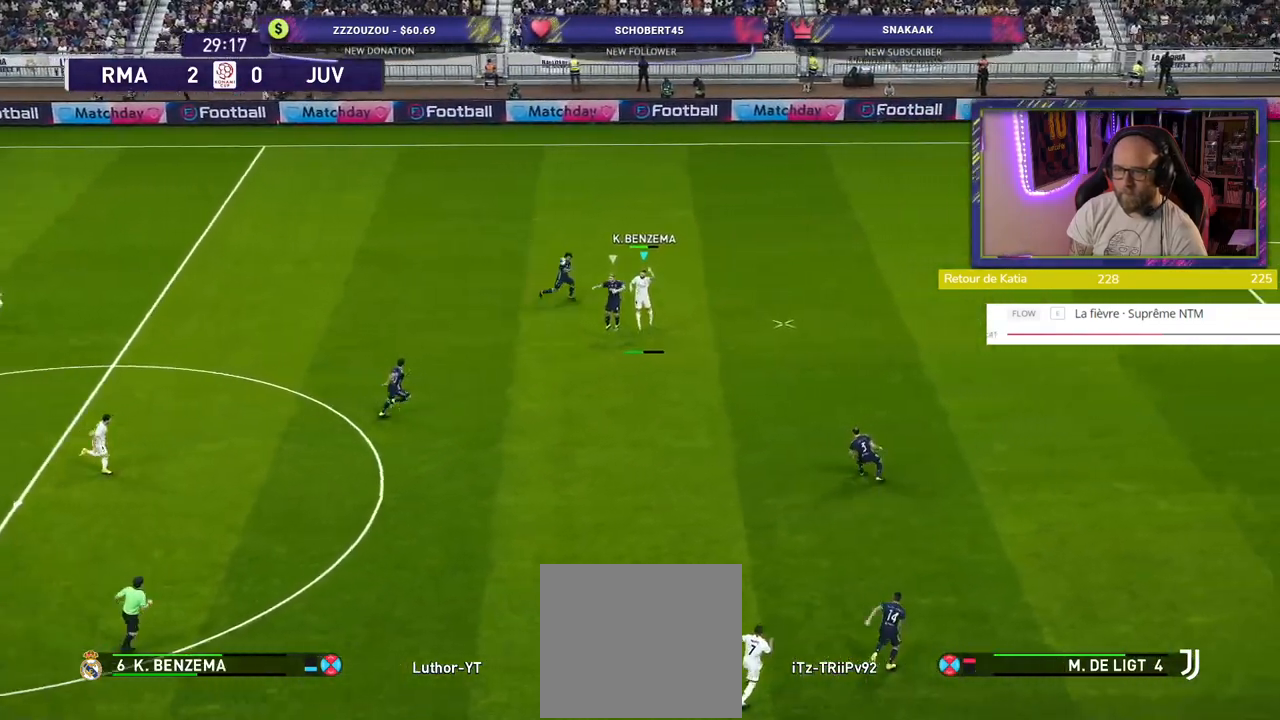
{"buttons": [], "left_stick": "down-right", "right_stick": "center", "events": [[200, "left_stick", "up-left"], [340, "left_stick", "up-right"], [400, "left_stick", "down-right"]]}
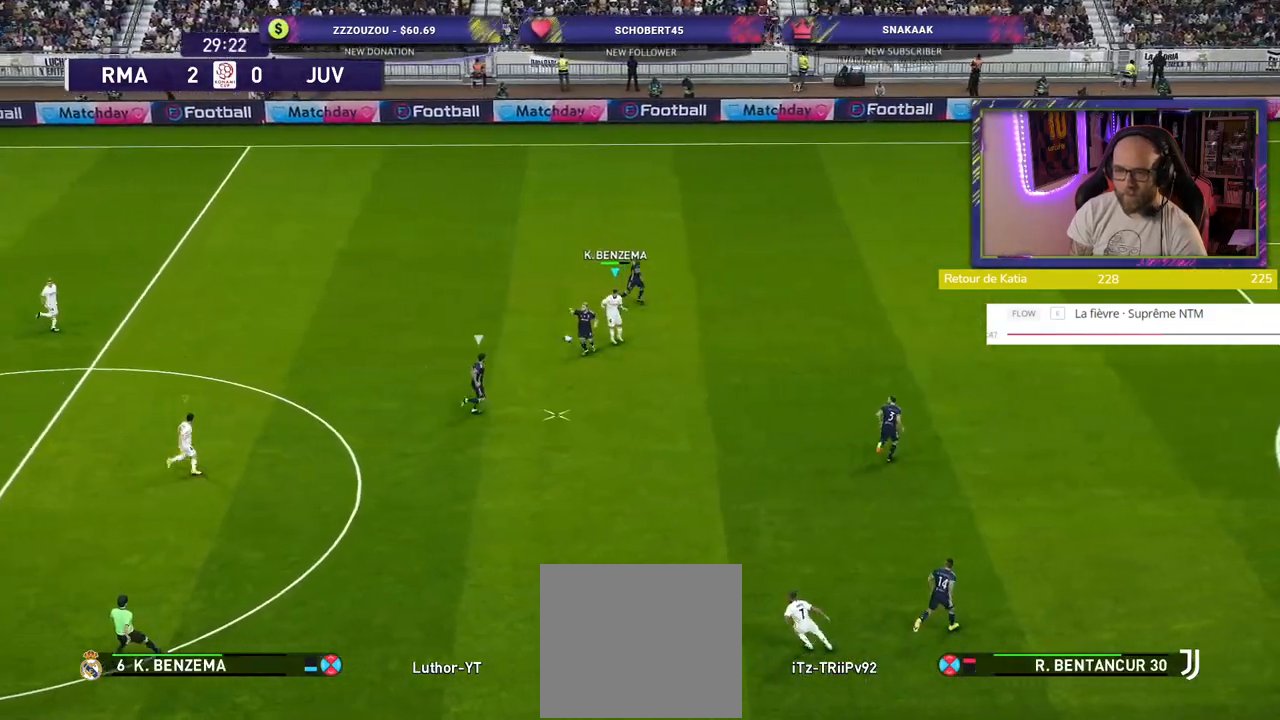
{"buttons": ["R2"], "left_stick": "left", "right_stick": "center", "events": [[20, "L1", "down"], [20, "R2", "down"], [200, "L1", "up"], [340, "left_stick", "left"]]}
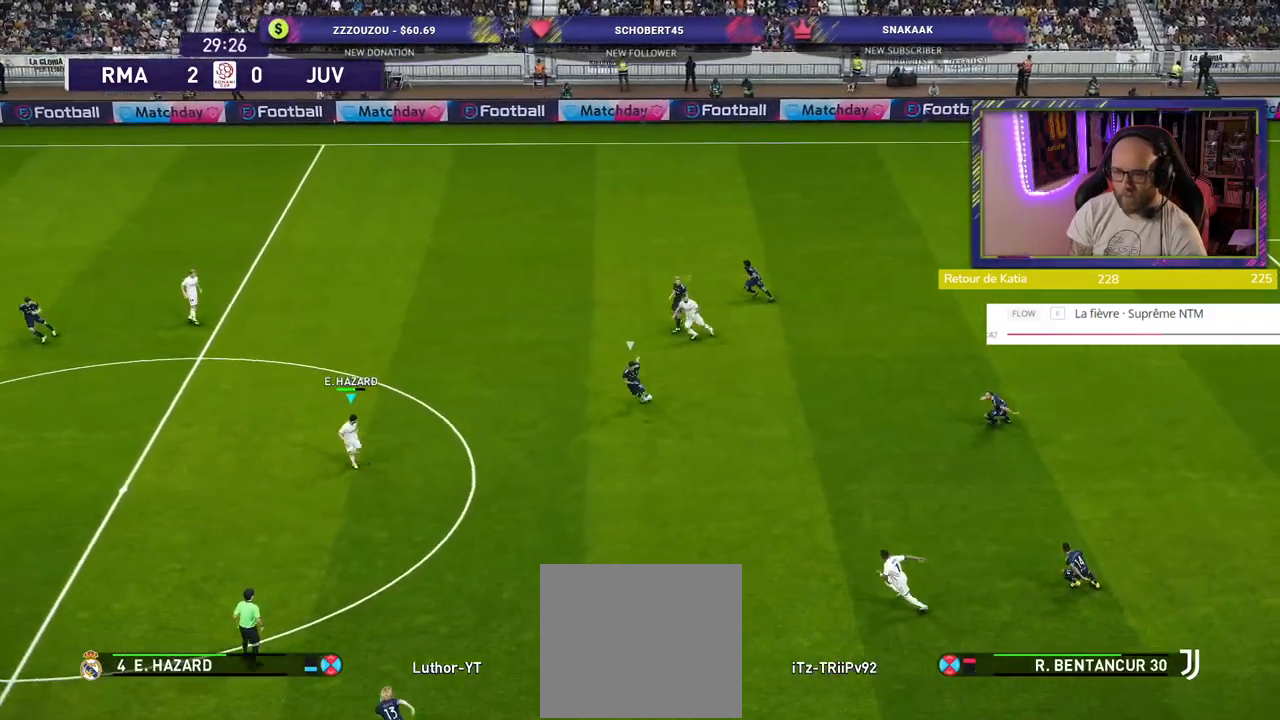
{"buttons": ["R2"], "left_stick": "left", "right_stick": "center", "events": [[140, "L1", "down"], [320, "L1", "up"]]}
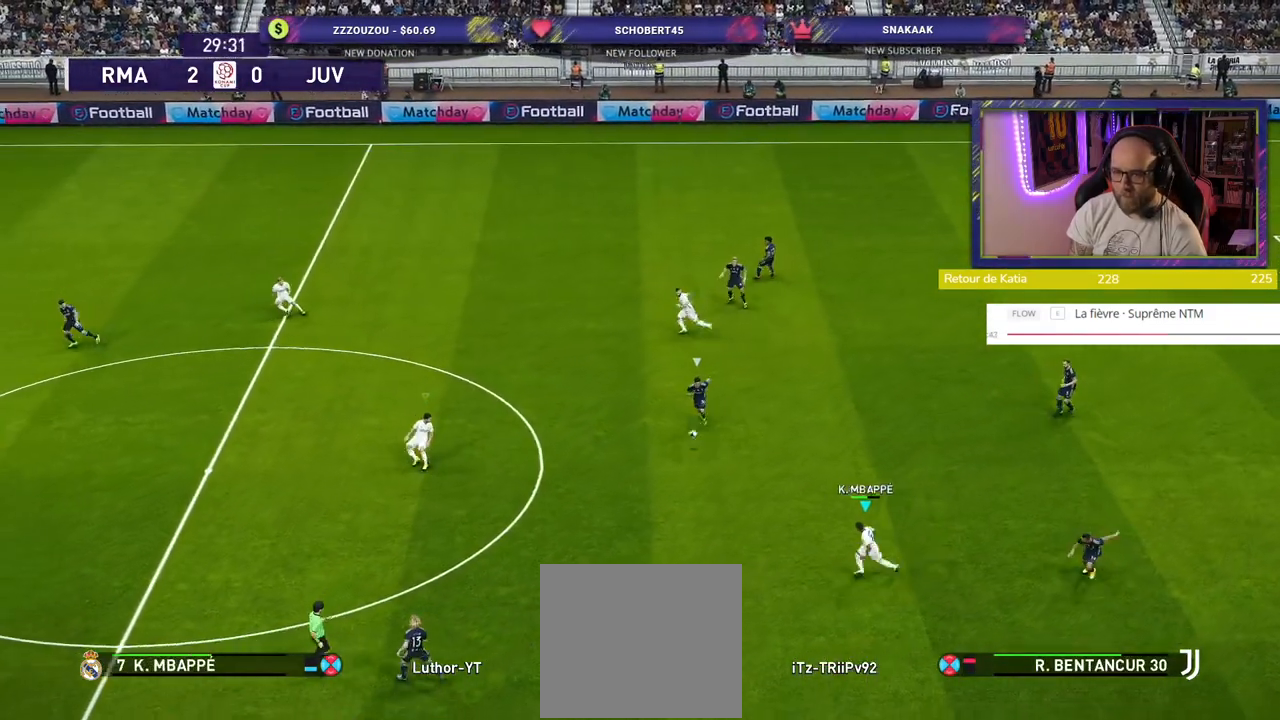
{"buttons": ["CROSS", "R2"], "left_stick": "up-left", "right_stick": "center", "events": [[400, "left_stick", "up-left"], [460, "CROSS", "down"]]}
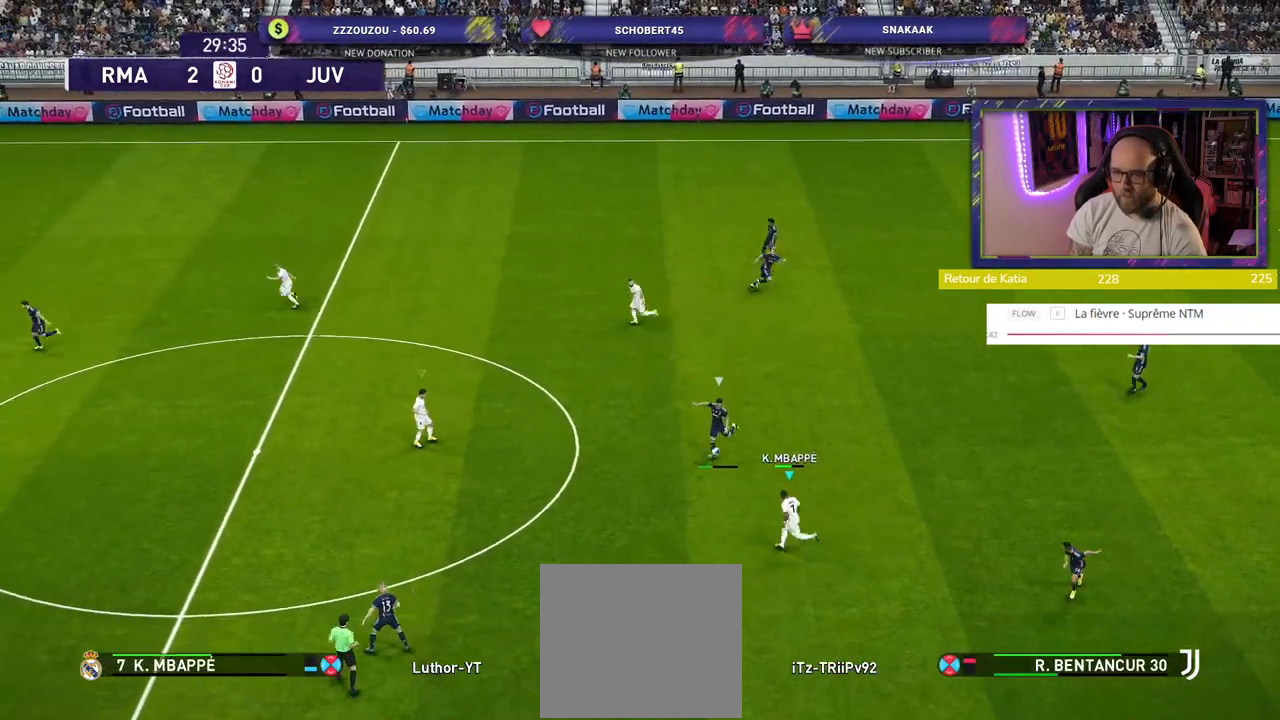
{"buttons": ["R2"], "left_stick": "right", "right_stick": "center", "events": [[120, "CROSS", "up"], [260, "L1", "down"], [280, "left_stick", "down"], [420, "L1", "up"], [460, "left_stick", "right"]]}
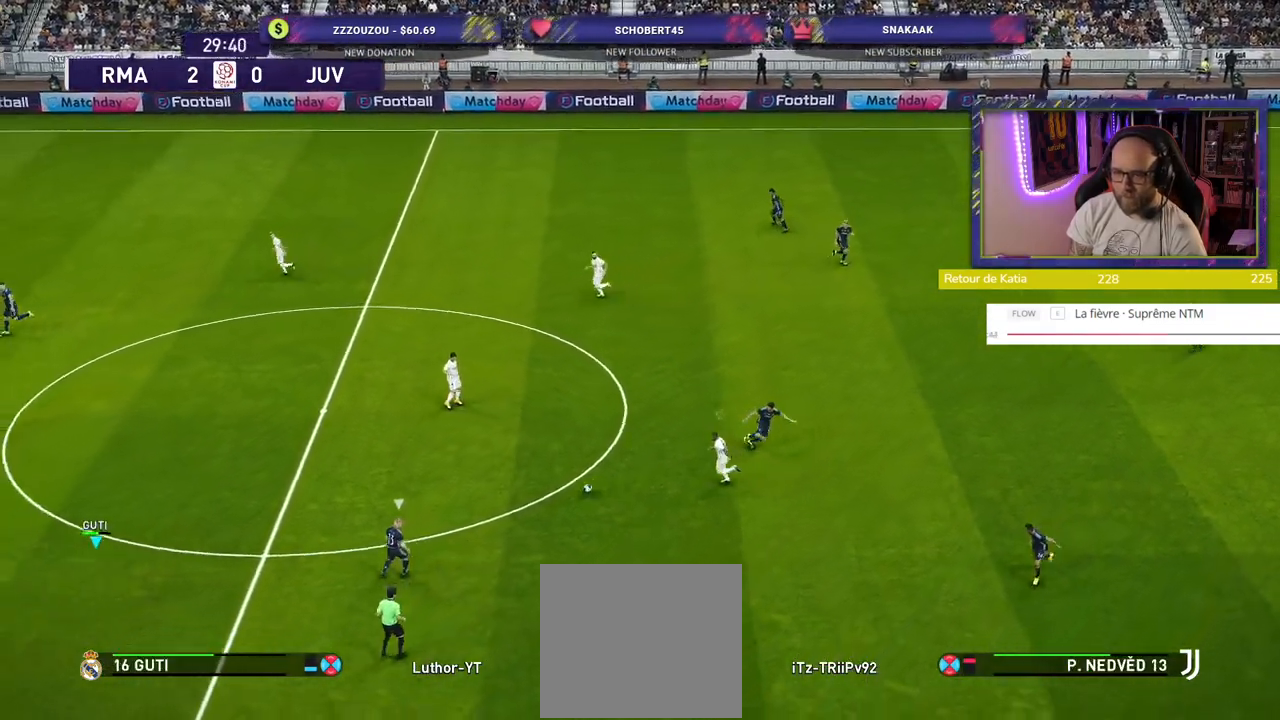
{"buttons": ["R2"], "left_stick": "up", "right_stick": "center", "events": [[60, "left_stick", "up-right"], [320, "left_stick", "up"]]}
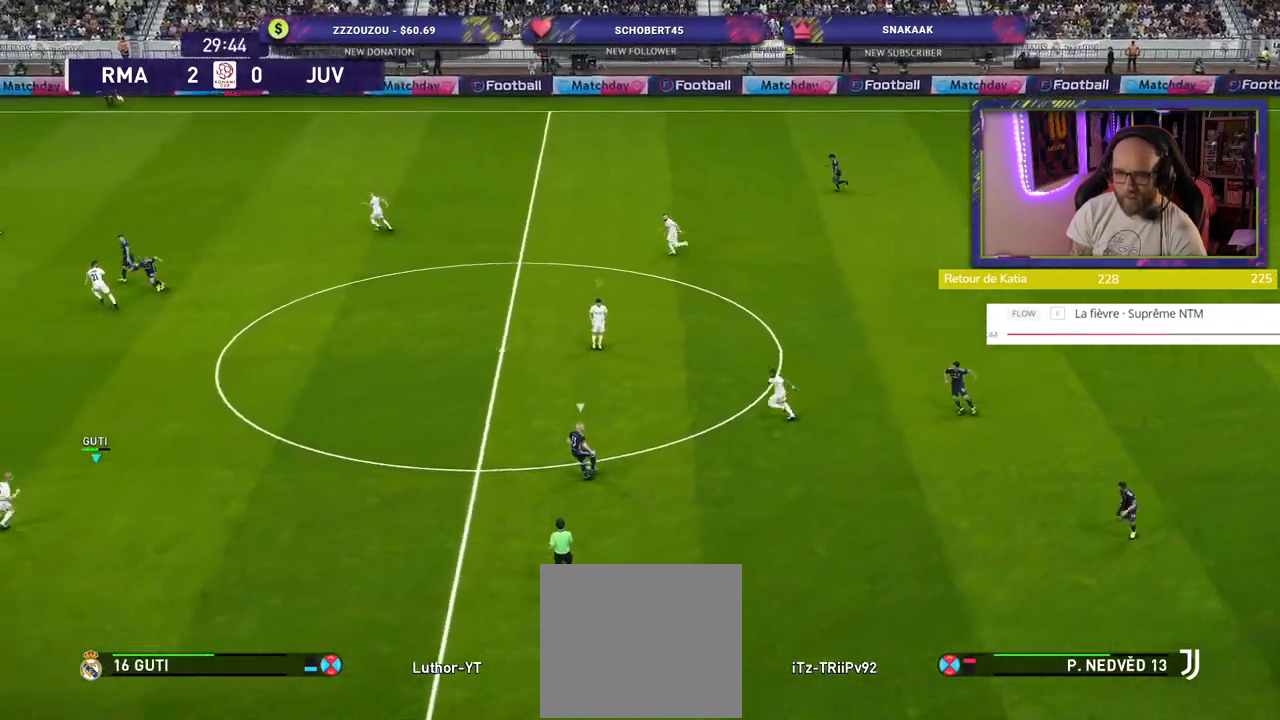
{"buttons": ["L2", "R2"], "left_stick": "up-left", "right_stick": "center", "events": [[80, "L2", "down"], [360, "left_stick", "up-left"]]}
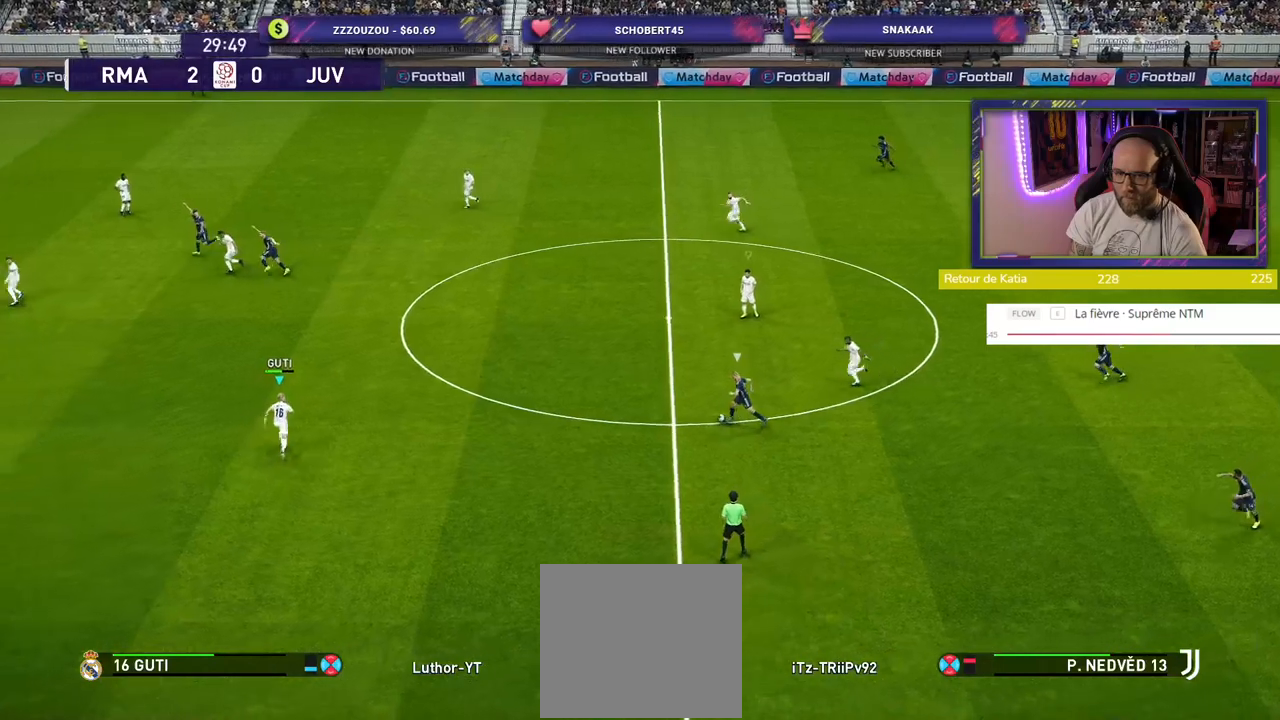
{"buttons": ["L2", "R2"], "left_stick": "up-left", "right_stick": "center", "events": []}
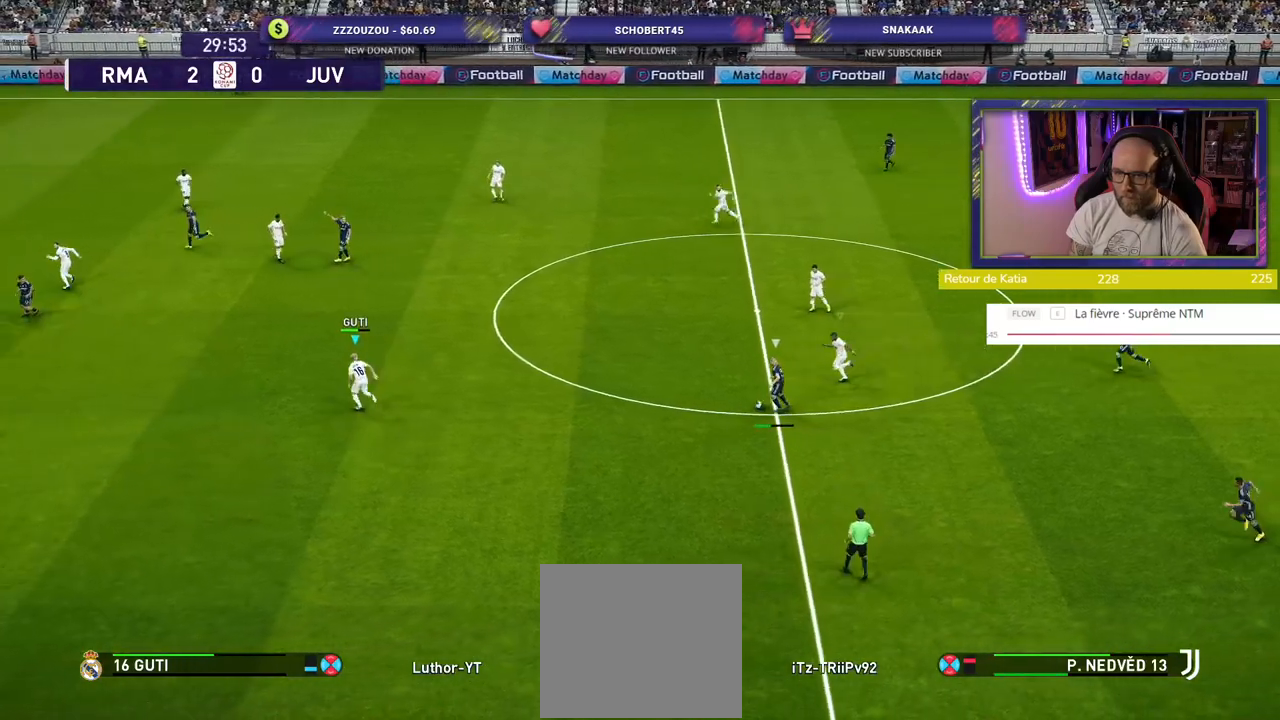
{"buttons": ["SQUARE", "L2", "R2"], "left_stick": "left", "right_stick": "center", "events": [[60, "SQUARE", "down"], [80, "left_stick", "left"]]}
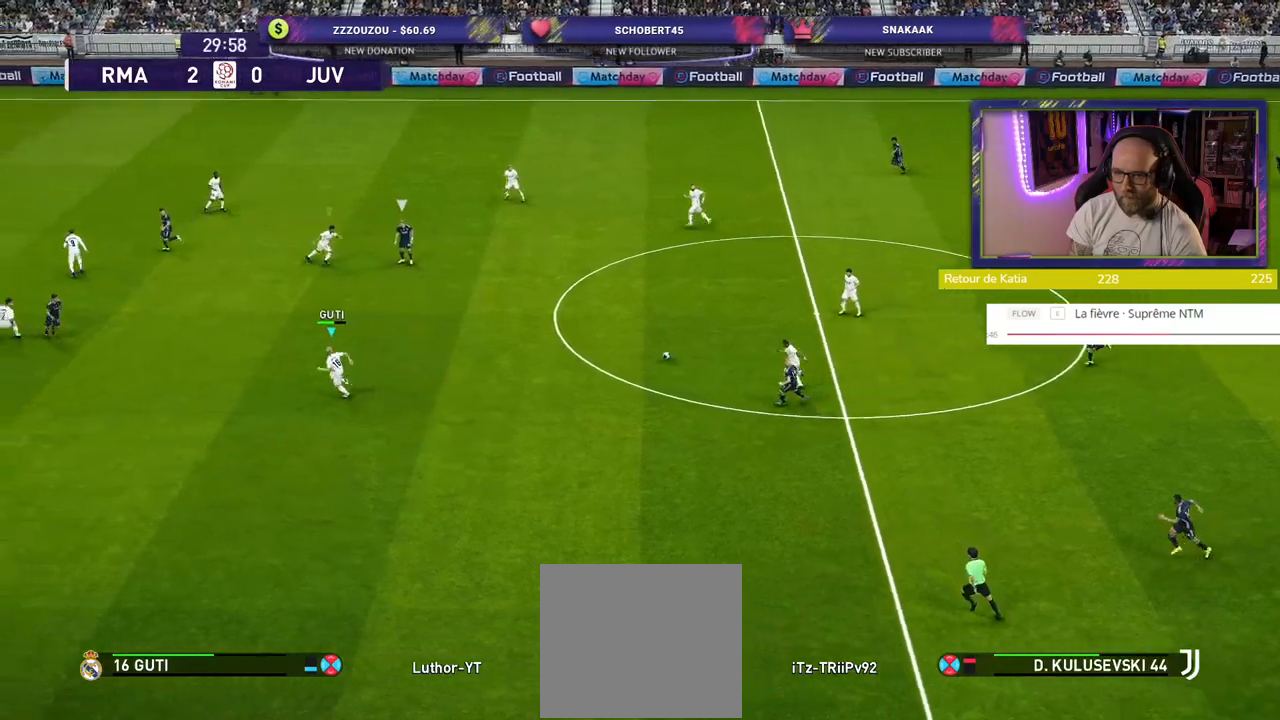
{"buttons": ["SQUARE", "L2", "R2"], "left_stick": "up-left", "right_stick": "center", "events": [[500, "left_stick", "up-left"]]}
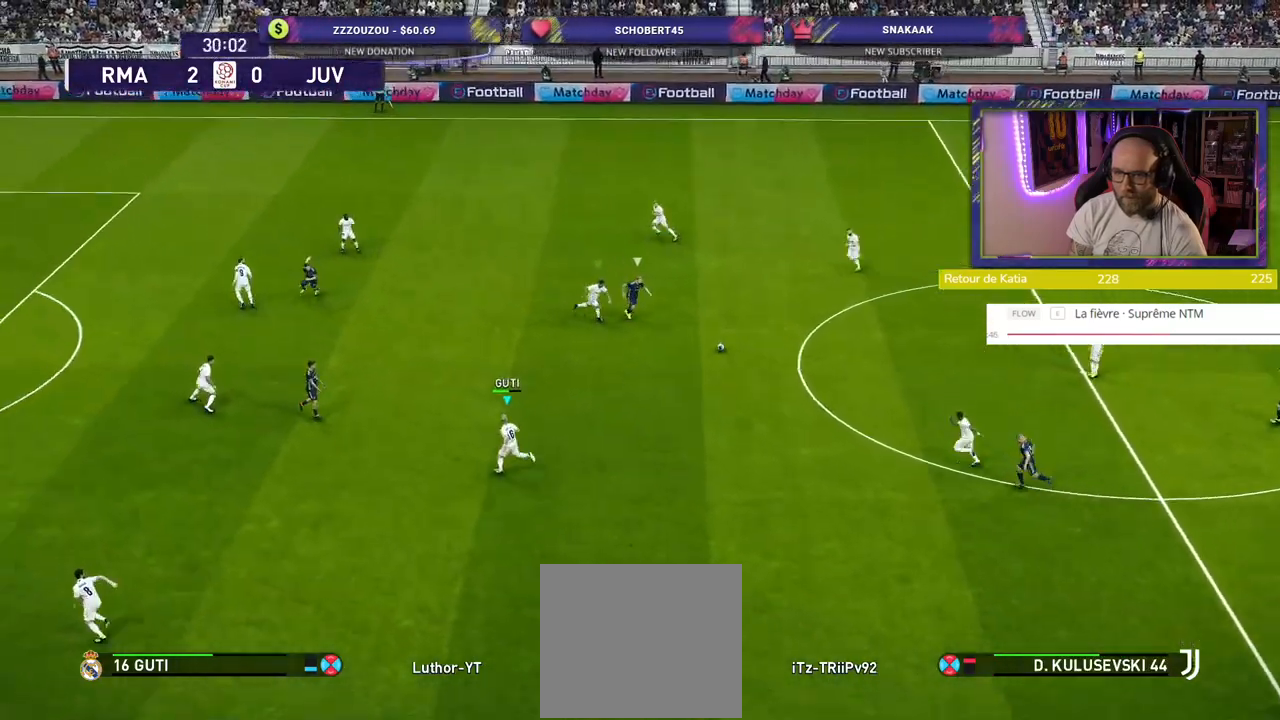
{"buttons": ["SQUARE", "L2", "R2"], "left_stick": "up", "right_stick": "center", "events": [[460, "left_stick", "up"]]}
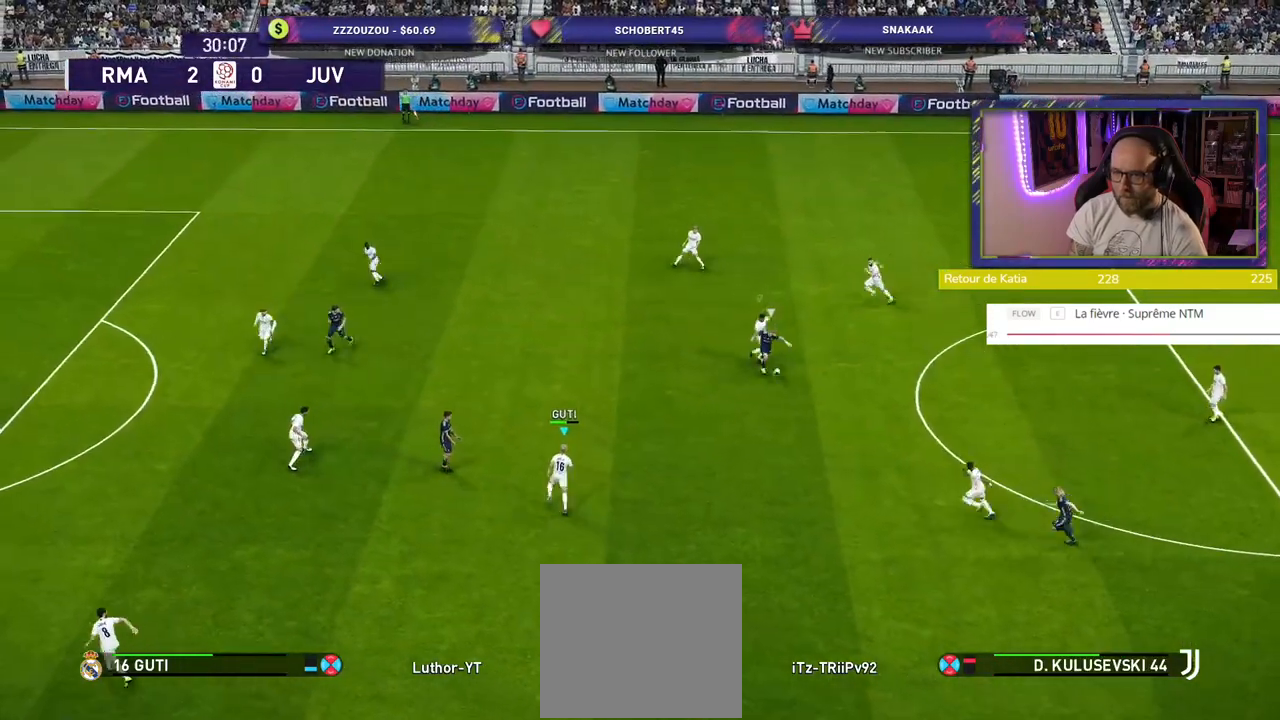
{"buttons": ["SQUARE", "L2", "R2"], "left_stick": "down-left", "right_stick": "center", "events": [[220, "left_stick", "up-left"], [340, "left_stick", "down-left"]]}
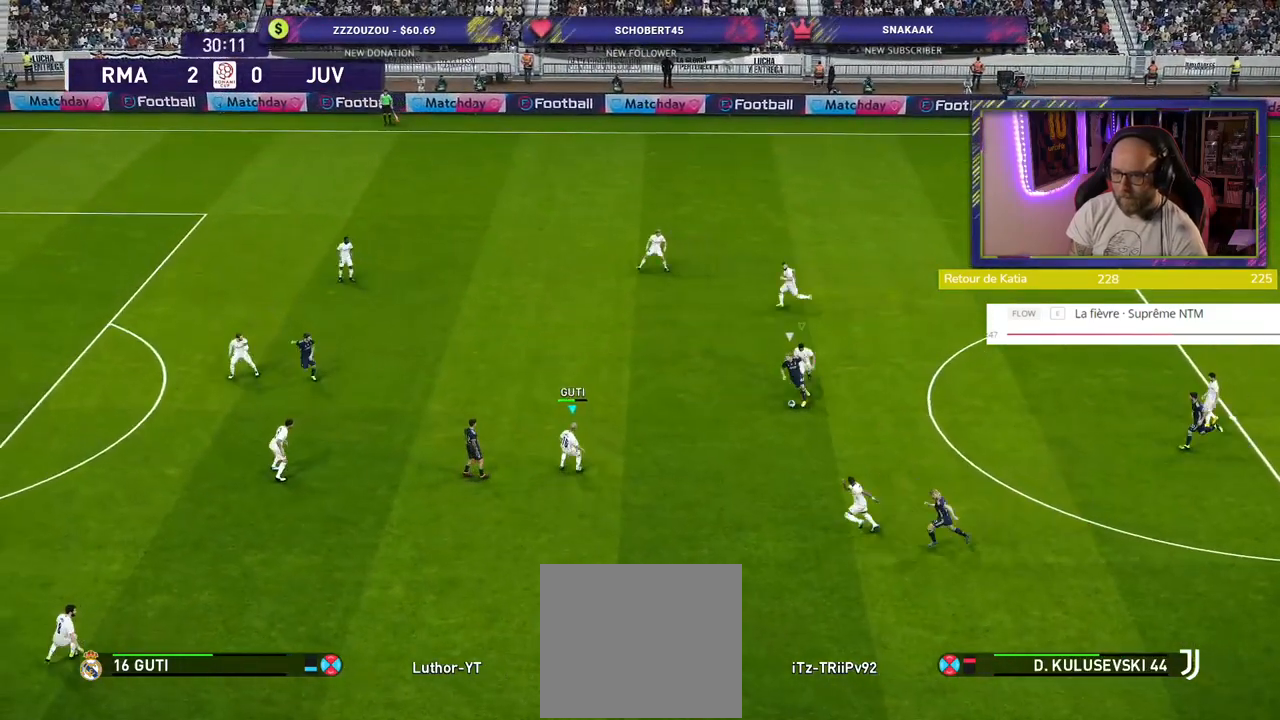
{"buttons": ["SQUARE", "L2", "R2"], "left_stick": "down-left", "right_stick": "center", "events": []}
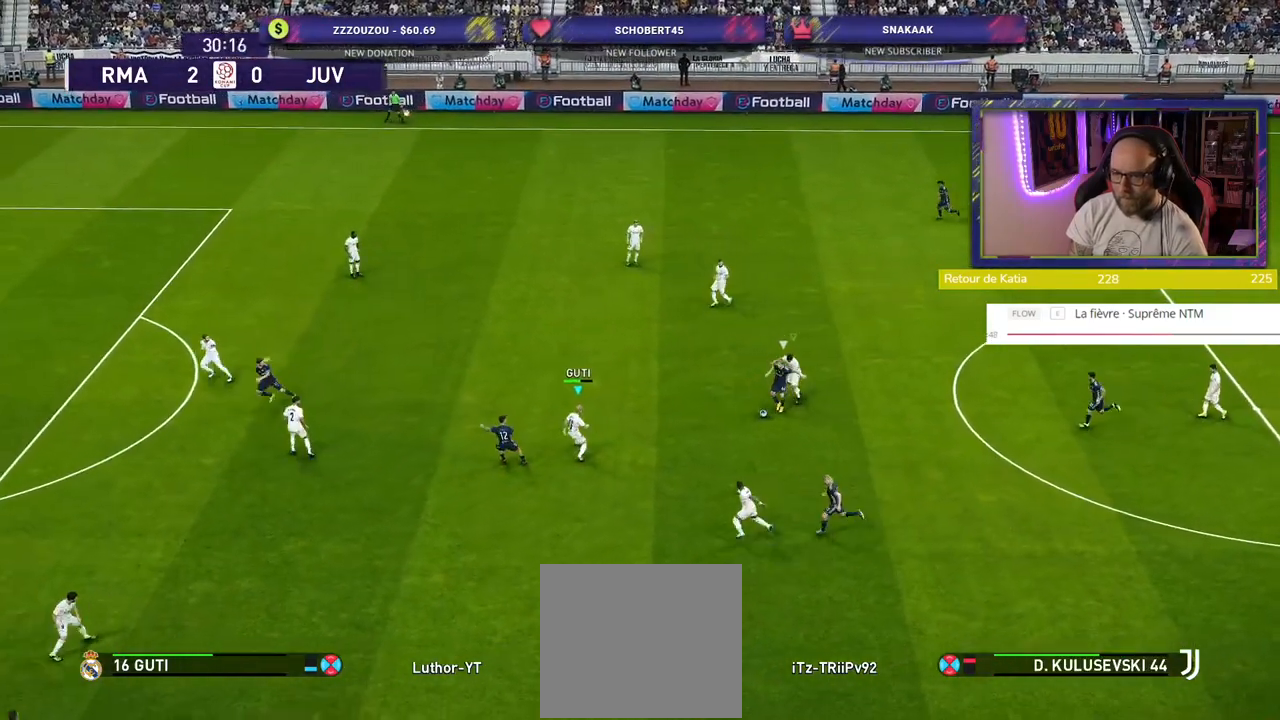
{"buttons": ["SQUARE", "L2", "R2"], "left_stick": "down-right", "right_stick": "center", "events": [[160, "left_stick", "down"], [380, "left_stick", "down-right"]]}
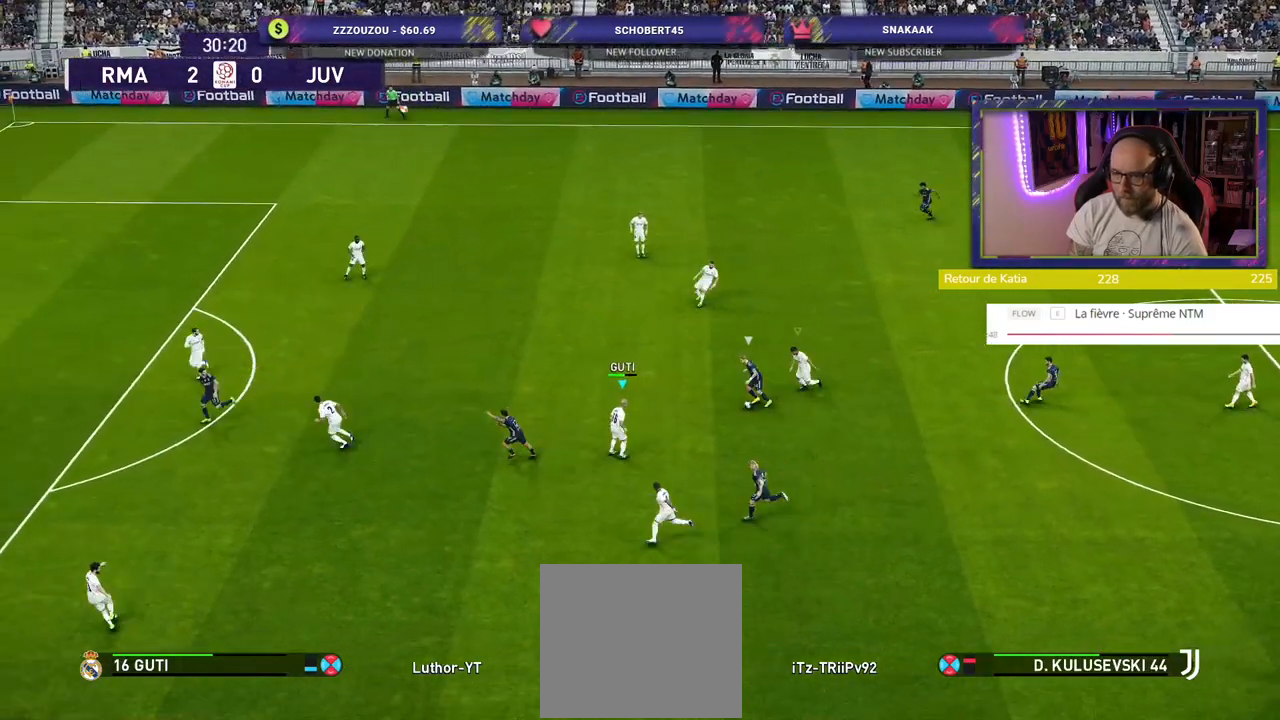
{"buttons": ["SQUARE", "L2", "R2", "L3"], "left_stick": "up-left", "right_stick": "center", "events": [[100, "left_stick", "up-left"], [460, "L3", "down"]]}
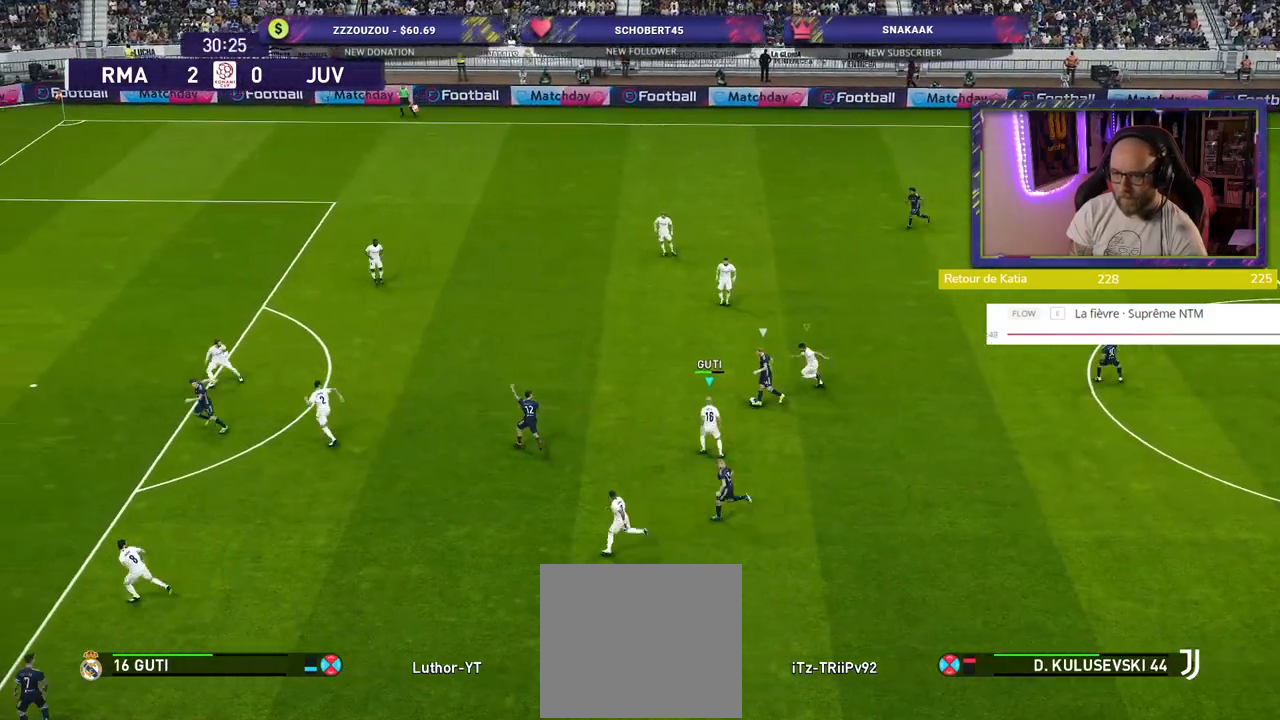
{"buttons": ["SQUARE", "R2", "L3"], "left_stick": "up-left", "right_stick": "center", "events": [[260, "L2", "up"]]}
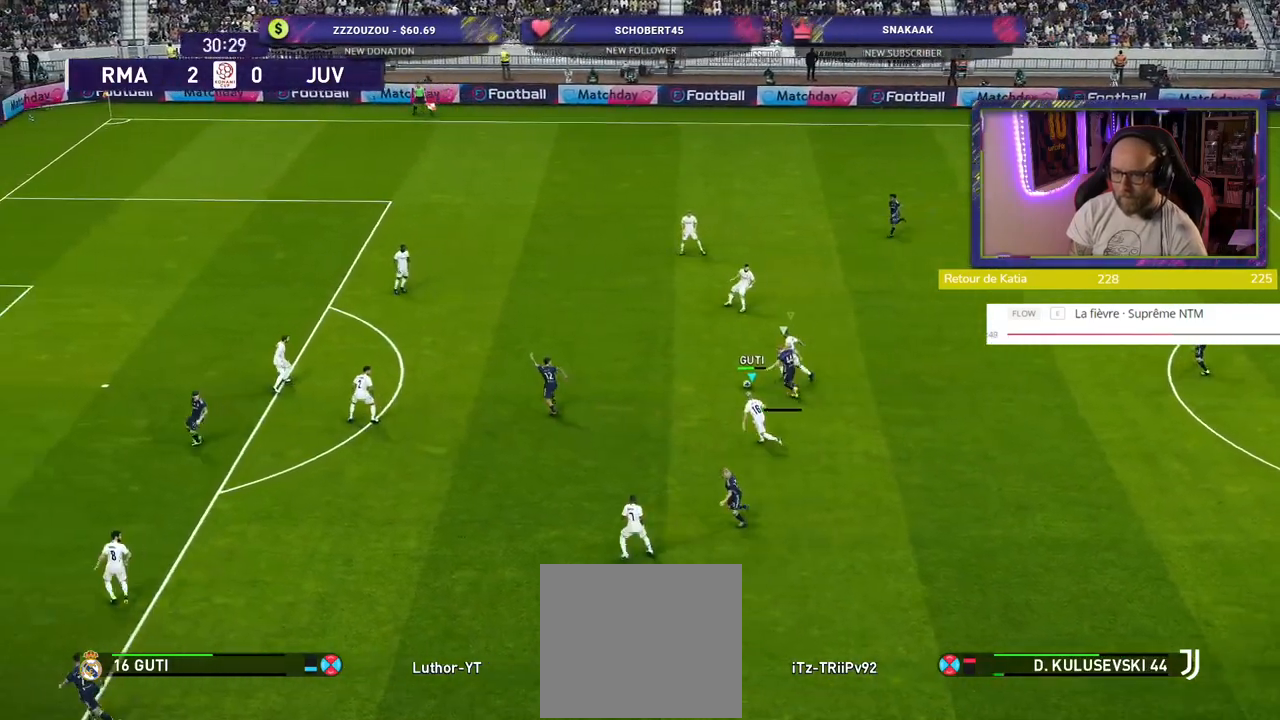
{"buttons": ["R2"], "left_stick": "up-left", "right_stick": "center", "events": [[260, "L1", "down"], [380, "L3", "up"], [440, "L1", "up"], [500, "SQUARE", "up"]]}
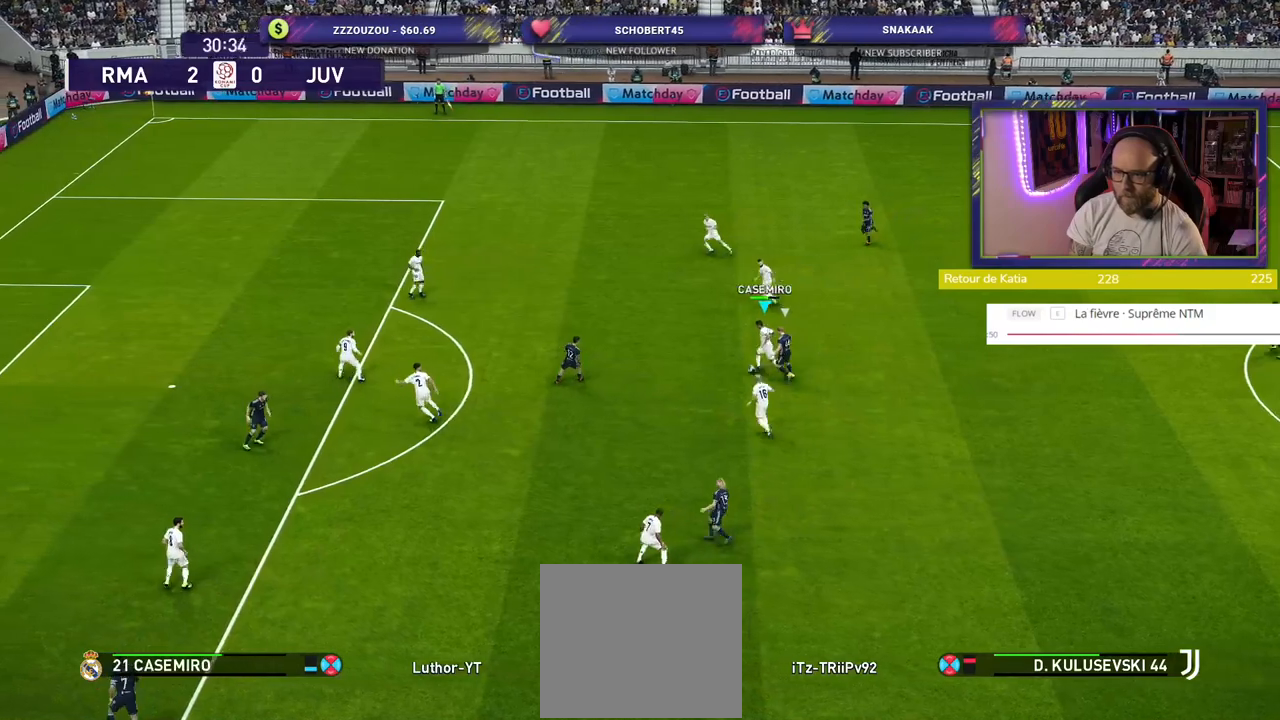
{"buttons": [], "left_stick": "up", "right_stick": "center", "events": [[200, "R2", "up"], [200, "left_stick", "up"]]}
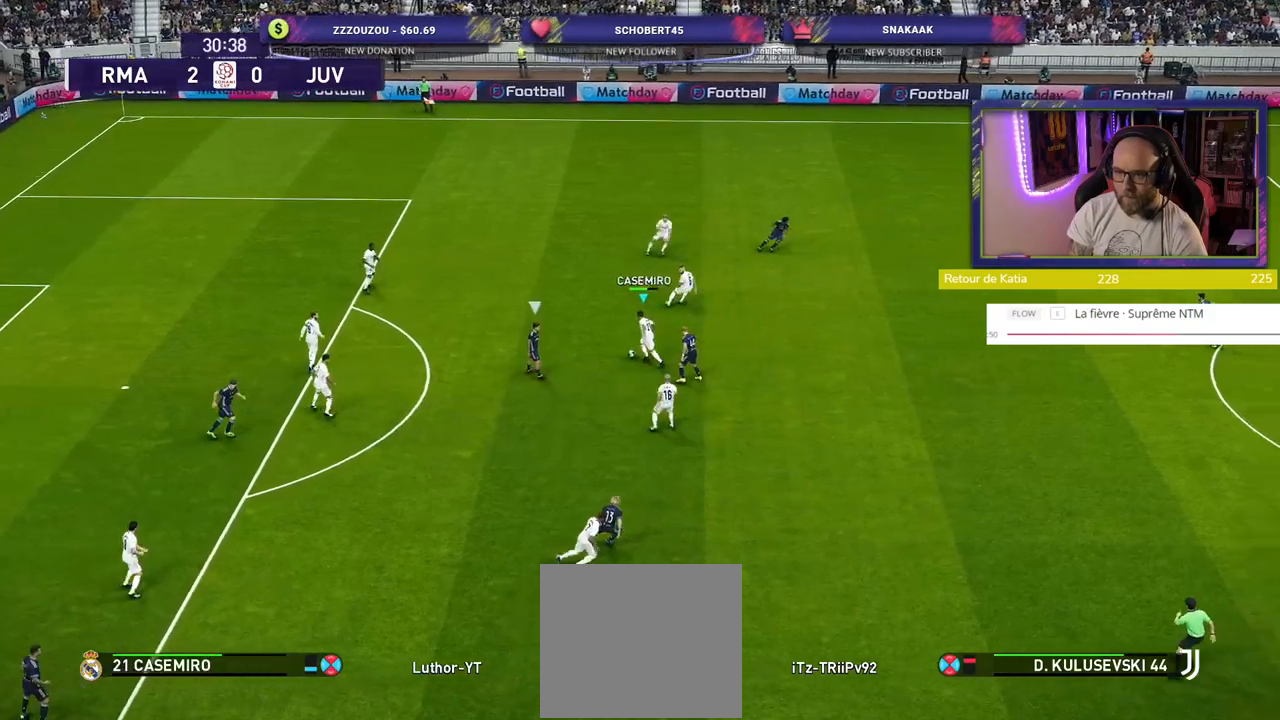
{"buttons": [], "left_stick": "up-right", "right_stick": "center", "events": [[200, "left_stick", "up-right"]]}